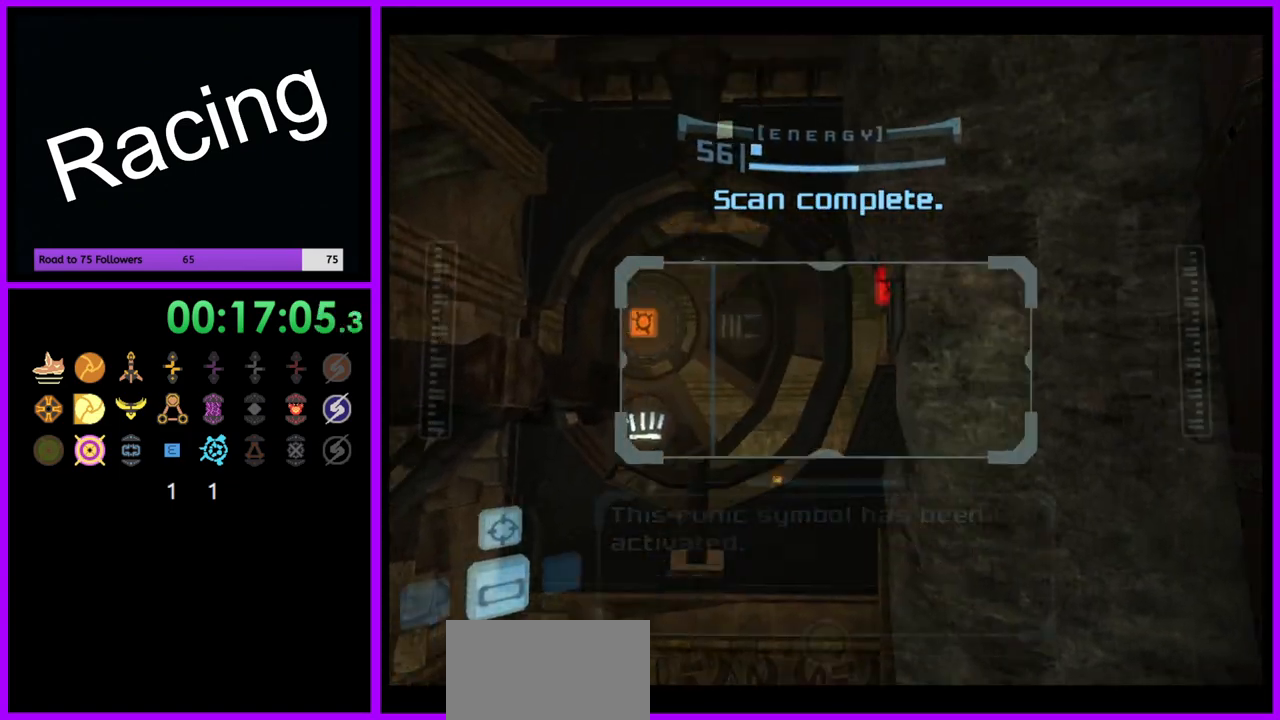
Gameplay with a controller (Nintendo layout); each line is a JSON object with the inputs held at the frame after it (dt_ms = milliseconds from this image to that frame). "events" lists button and stick changes between this image and that frame as [ms after this image, input, new state], when the widget could be followed in between. Not read: L3 R3.
{"dt_ms": 500, "buttons": ["L1"], "left_stick": "center", "right_stick": "center", "events": [[133, "L1", "down"], [133, "left_stick", "center"], [150, "R1", "up"]]}
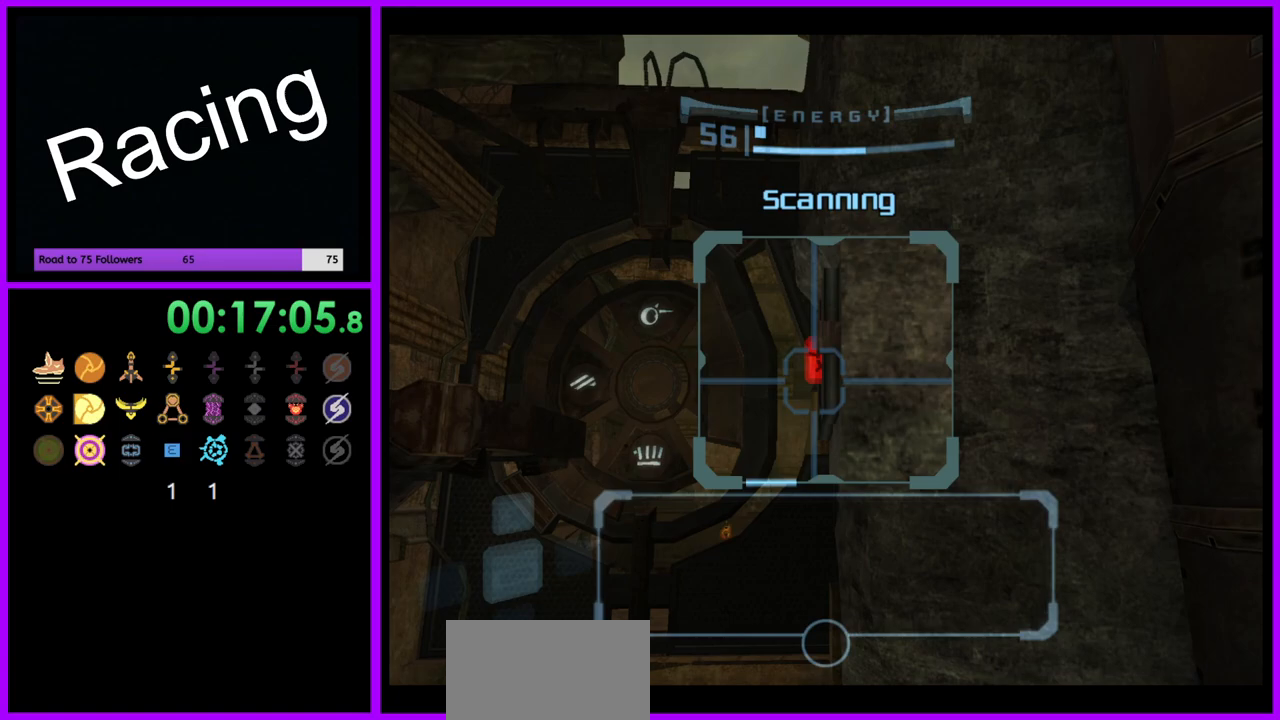
{"dt_ms": 500, "buttons": ["L1"], "left_stick": "center", "right_stick": "center", "events": []}
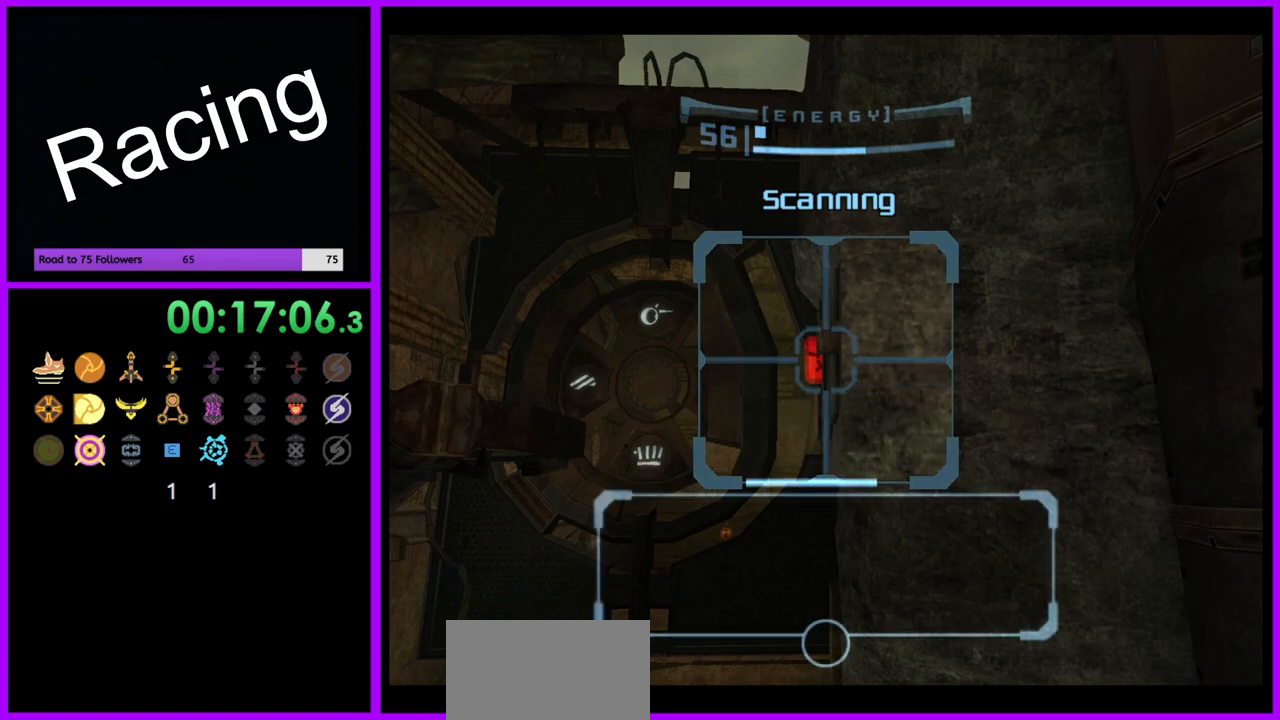
{"dt_ms": 500, "buttons": ["R1"], "left_stick": "center", "right_stick": "center", "events": [[467, "R1", "down"], [500, "L1", "up"]]}
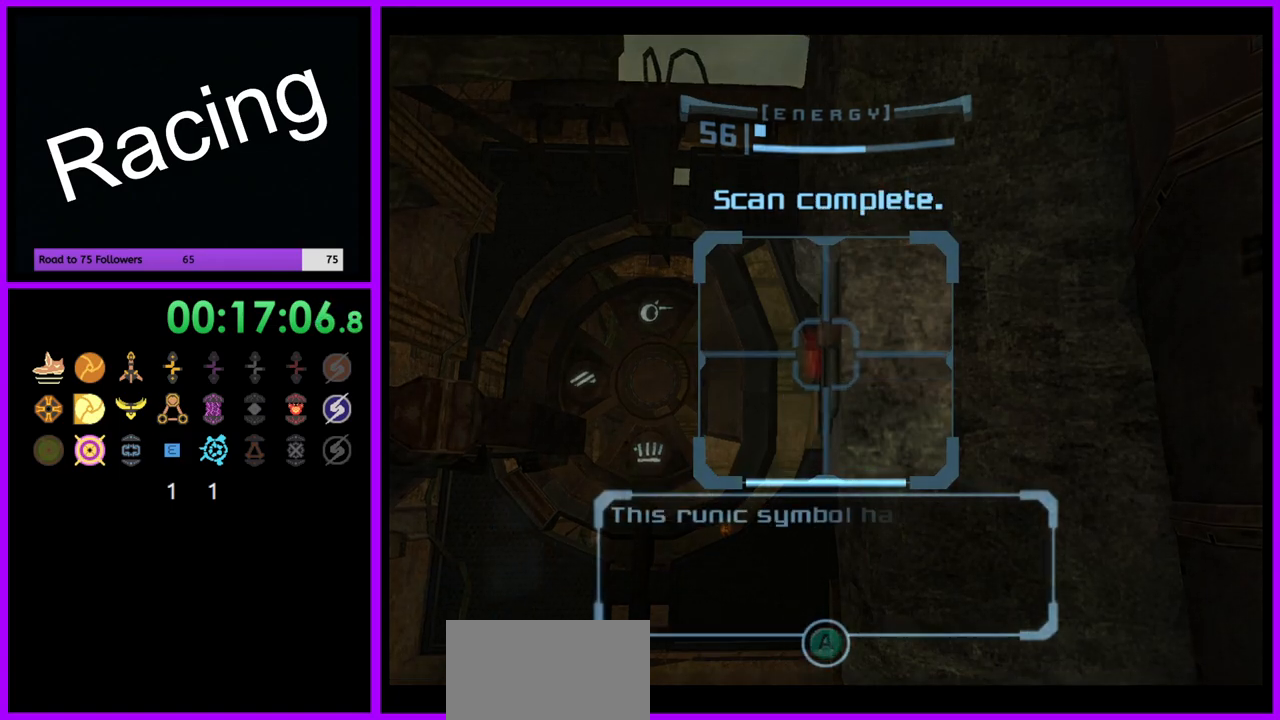
{"dt_ms": 500, "buttons": ["L1"], "left_stick": "center", "right_stick": "center", "events": [[17, "left_stick", "left"], [267, "L1", "down"], [267, "R1", "up"], [267, "left_stick", "center"]]}
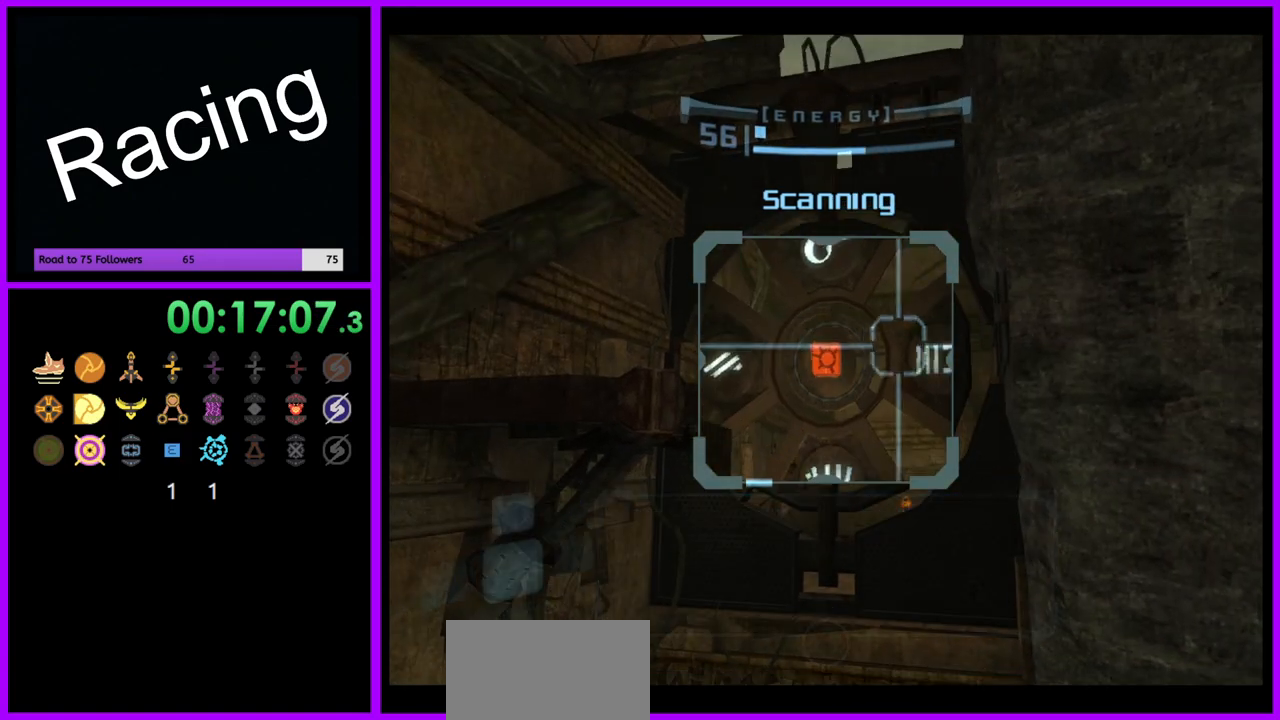
{"dt_ms": 500, "buttons": ["L1"], "left_stick": "center", "right_stick": "center", "events": []}
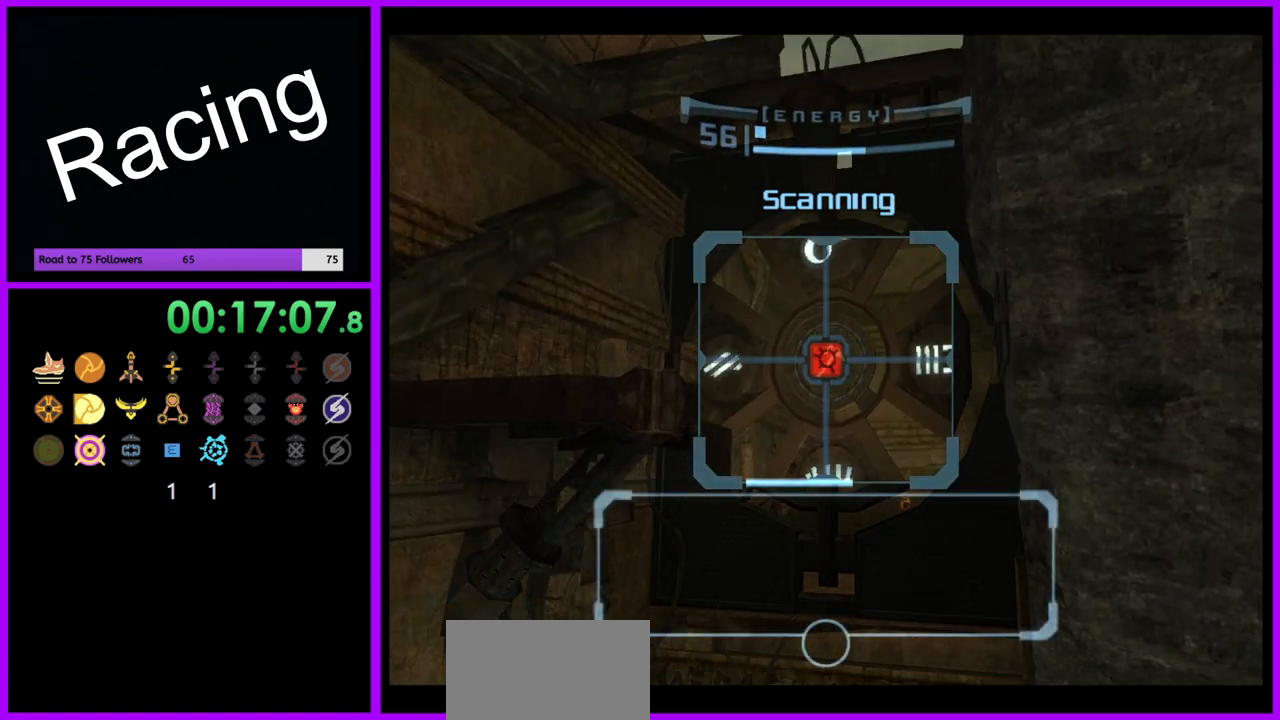
{"dt_ms": 500, "buttons": ["L1"], "left_stick": "center", "right_stick": "center", "events": []}
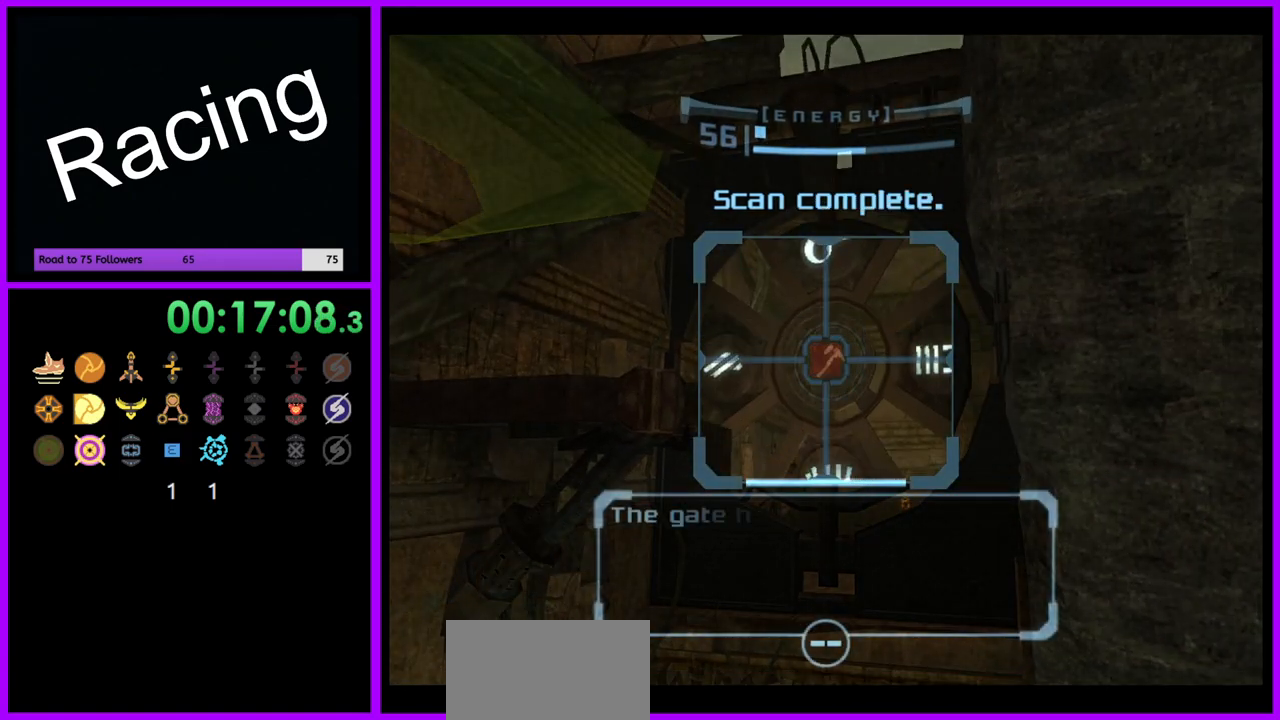
{"dt_ms": 500, "buttons": [], "left_stick": "down", "right_stick": "center", "events": [[183, "L1", "up"], [250, "A", "down"], [333, "A", "up"], [400, "left_stick", "down"]]}
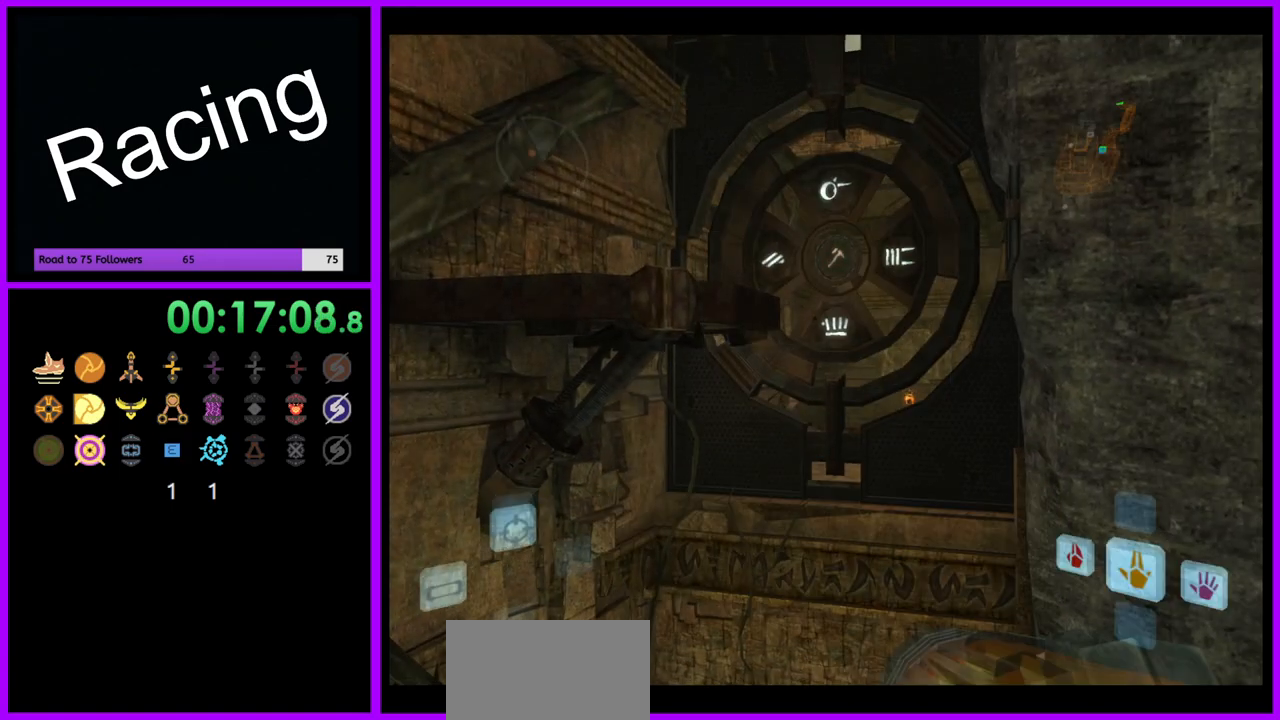
{"dt_ms": 500, "buttons": [], "left_stick": "left", "right_stick": "center", "events": [[33, "L1", "down"], [50, "left_stick", "down-right"], [67, "B", "down"], [133, "B", "up"], [267, "left_stick", "down"], [317, "L1", "up"], [383, "left_stick", "down-left"], [483, "left_stick", "left"]]}
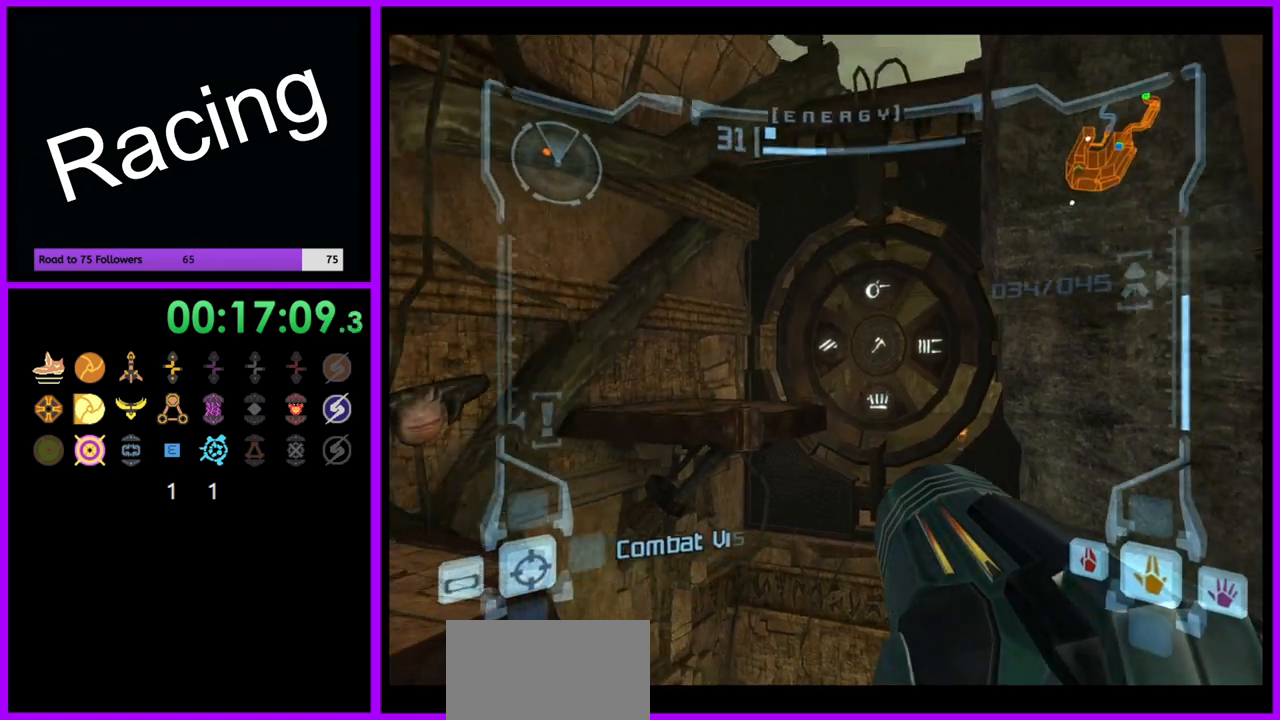
{"dt_ms": 500, "buttons": [], "left_stick": "down-left", "right_stick": "center", "events": [[350, "left_stick", "down-left"]]}
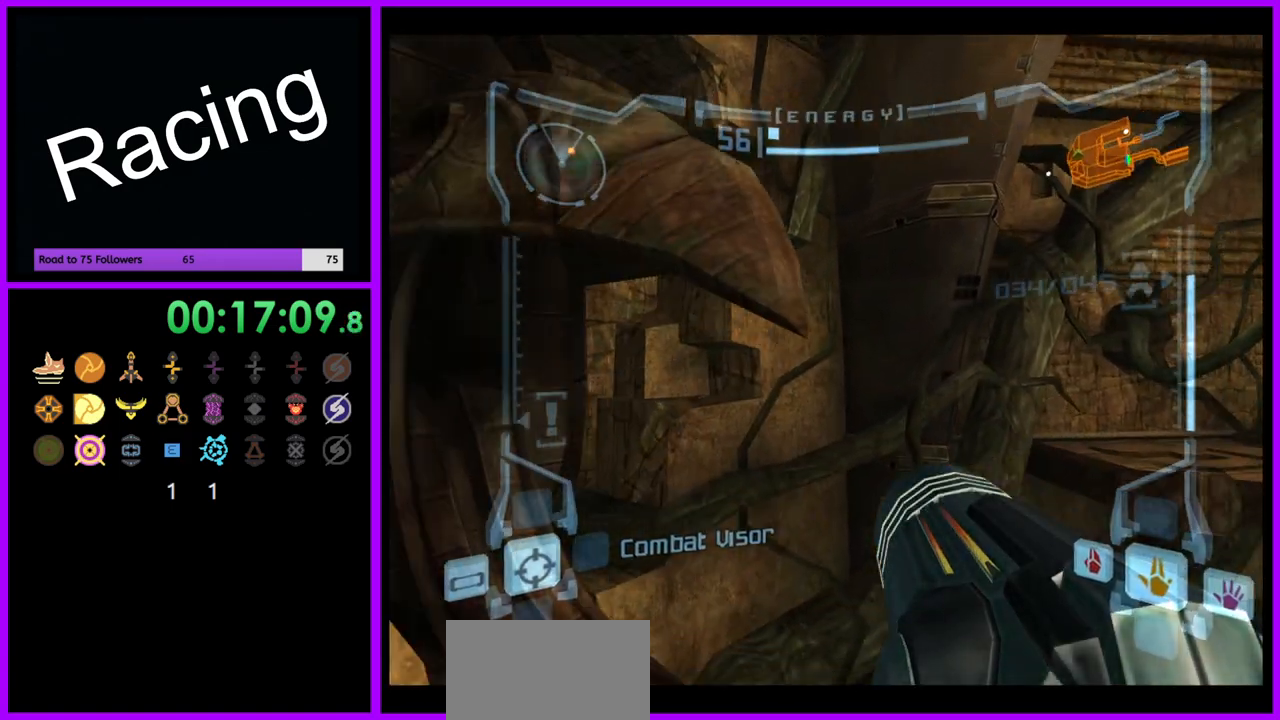
{"dt_ms": 500, "buttons": [], "left_stick": "left", "right_stick": "center", "events": [[33, "left_stick", "left"]]}
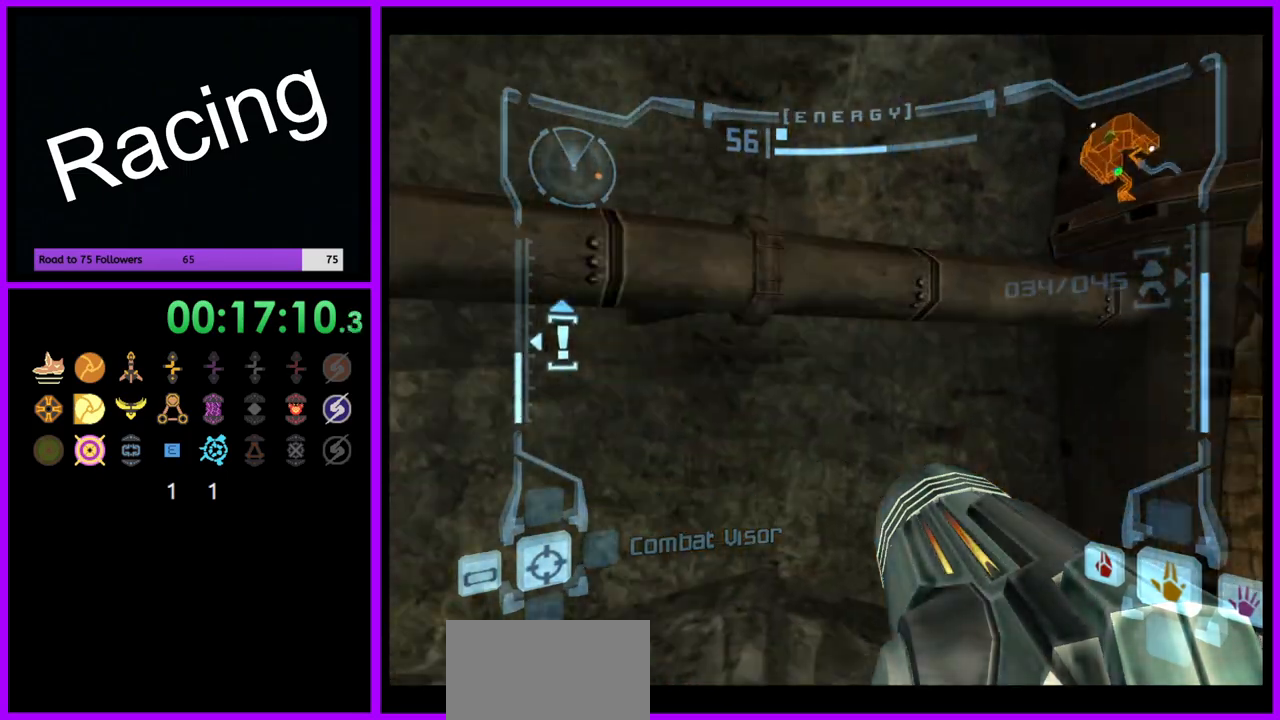
{"dt_ms": 500, "buttons": [], "left_stick": "down-left", "right_stick": "center", "events": [[133, "left_stick", "center"], [217, "left_stick", "right"], [333, "left_stick", "center"], [450, "left_stick", "down-left"]]}
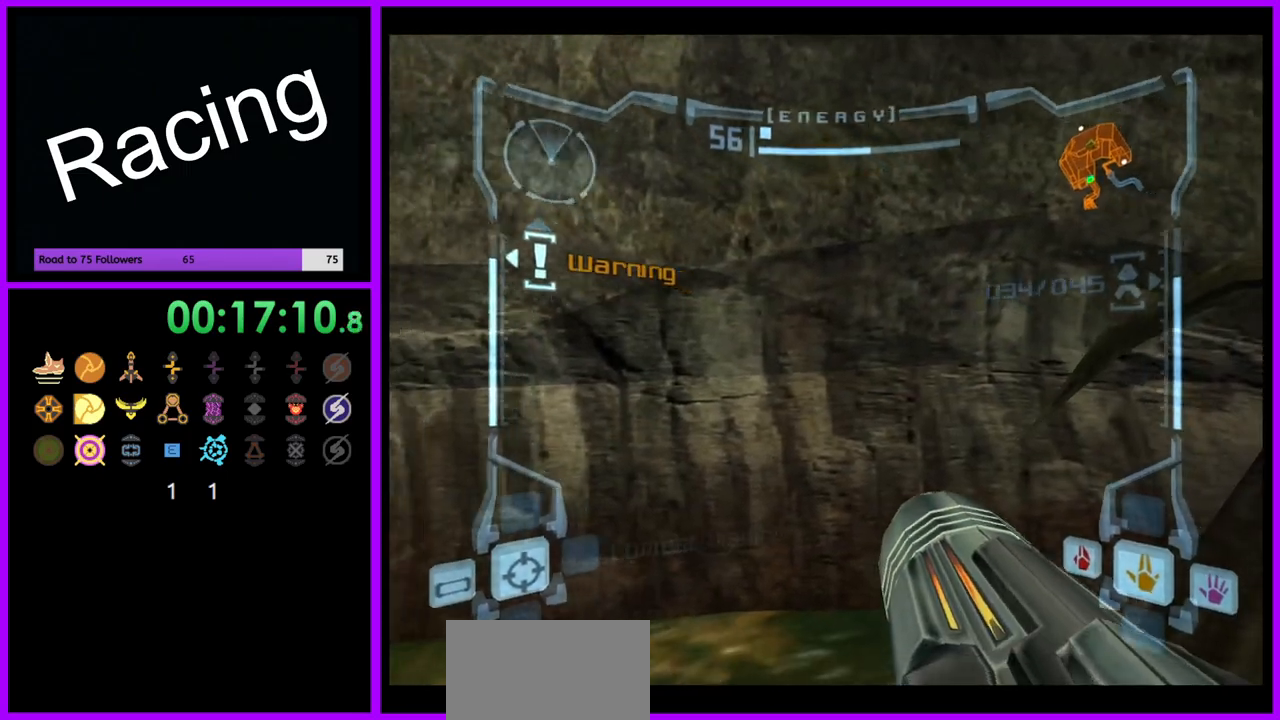
{"dt_ms": 1000, "buttons": [], "left_stick": "up", "right_stick": "center", "events": [[117, "left_stick", "down"], [483, "left_stick", "center"], [550, "left_stick", "up"], [750, "left_stick", "up-left"], [867, "left_stick", "up"]]}
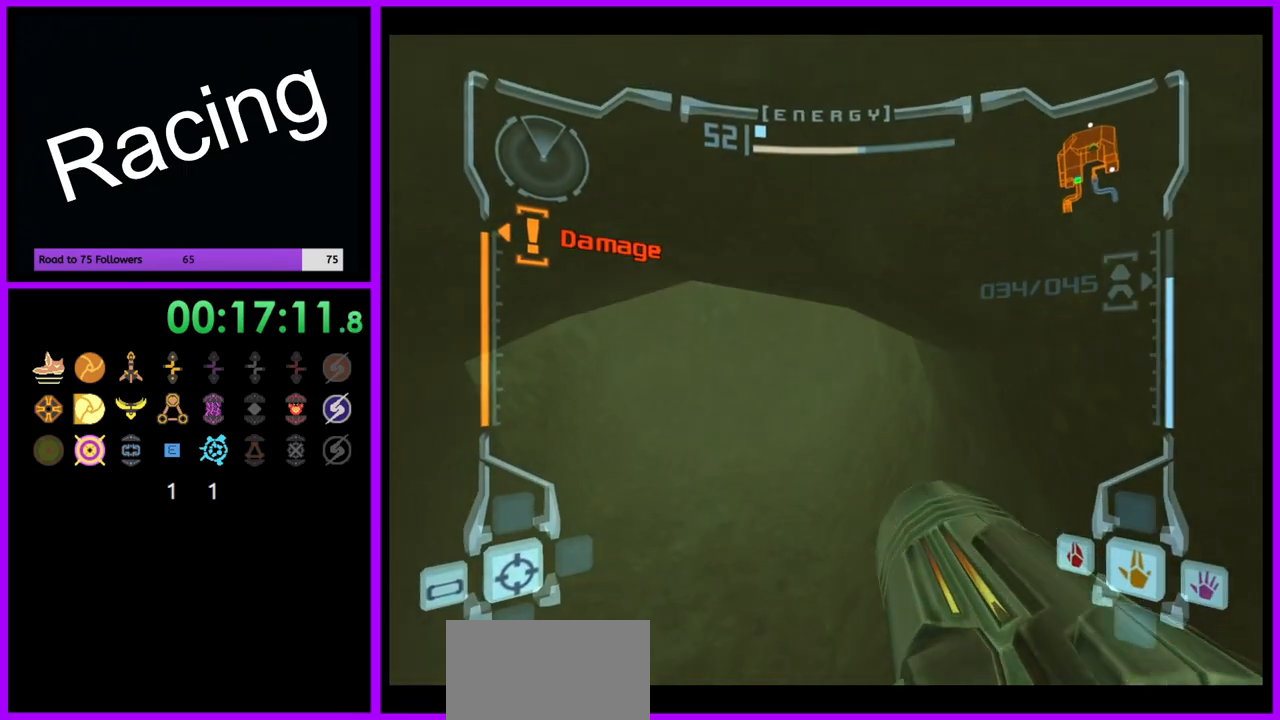
{"dt_ms": 1000, "buttons": ["B", "L1"], "left_stick": "up", "right_stick": "center", "events": [[483, "L1", "down"], [500, "left_stick", "up-left"], [600, "left_stick", "up"], [1000, "B", "down"]]}
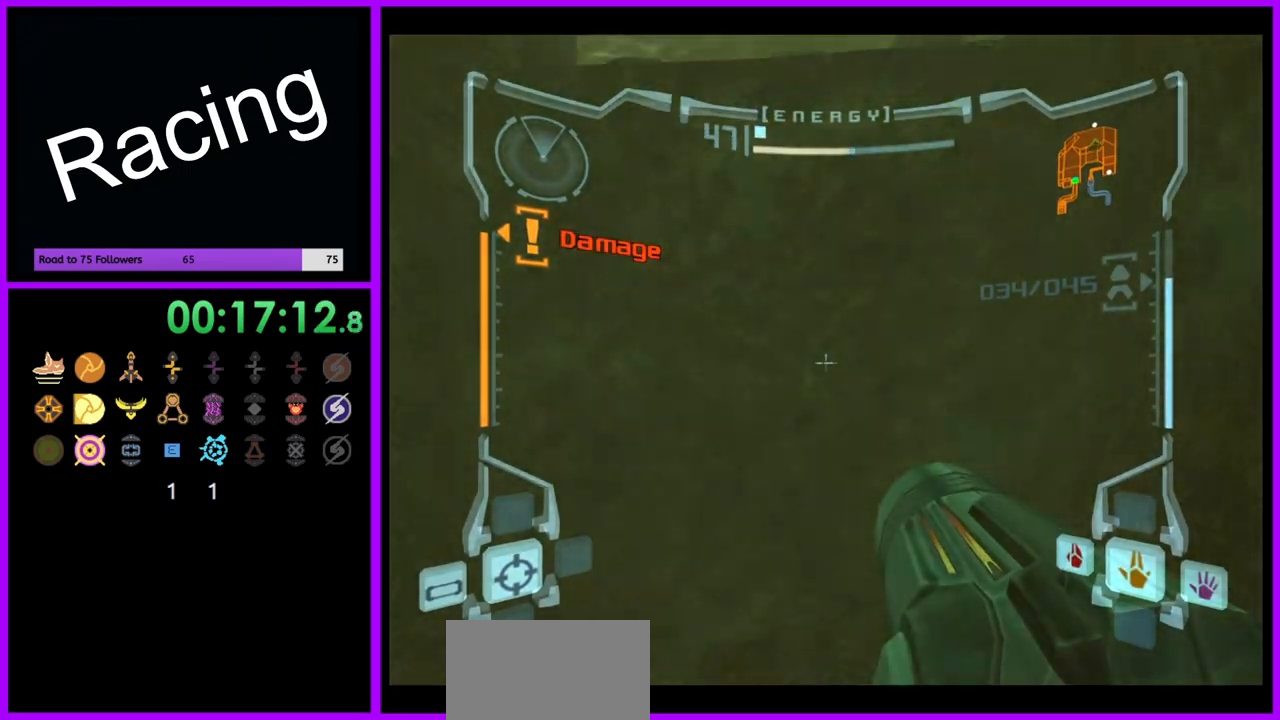
{"dt_ms": 500, "buttons": ["B", "L1"], "left_stick": "up", "right_stick": "center", "events": [[100, "B", "up"], [500, "B", "down"]]}
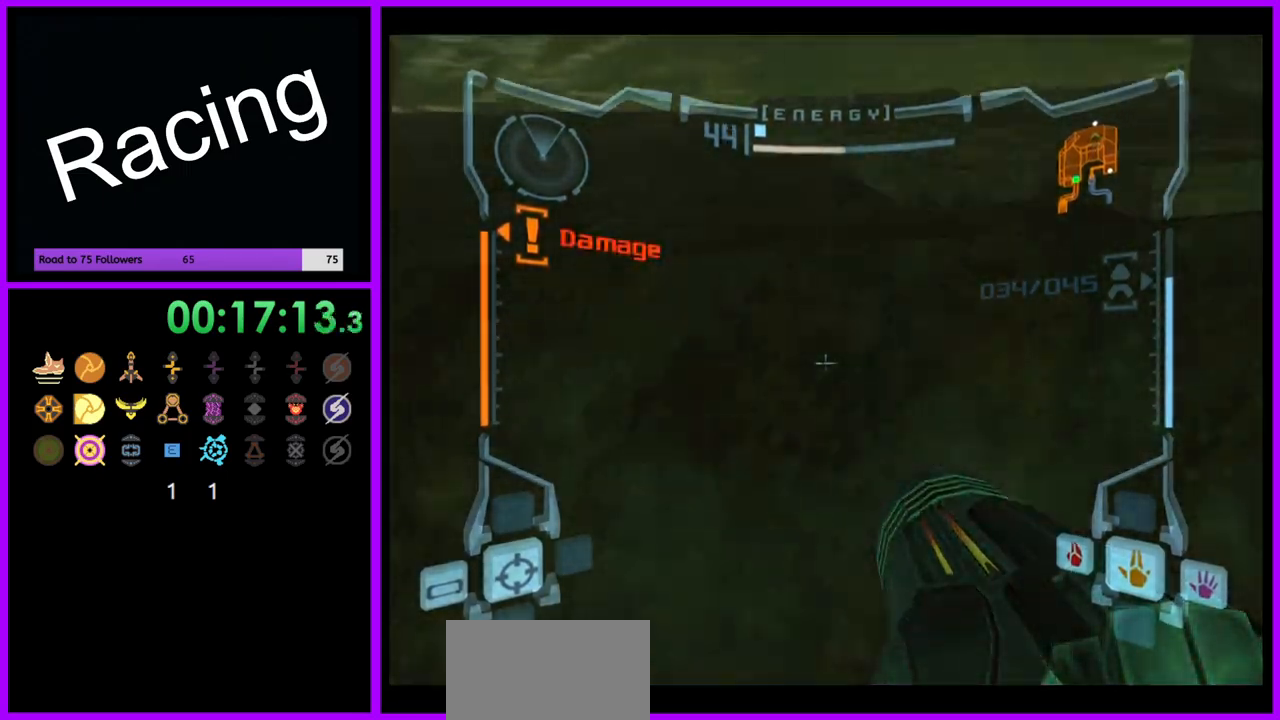
{"dt_ms": 500, "buttons": ["L1"], "left_stick": "up", "right_stick": "center", "events": [[83, "left_stick", "center"], [283, "left_stick", "up"], [367, "B", "up"]]}
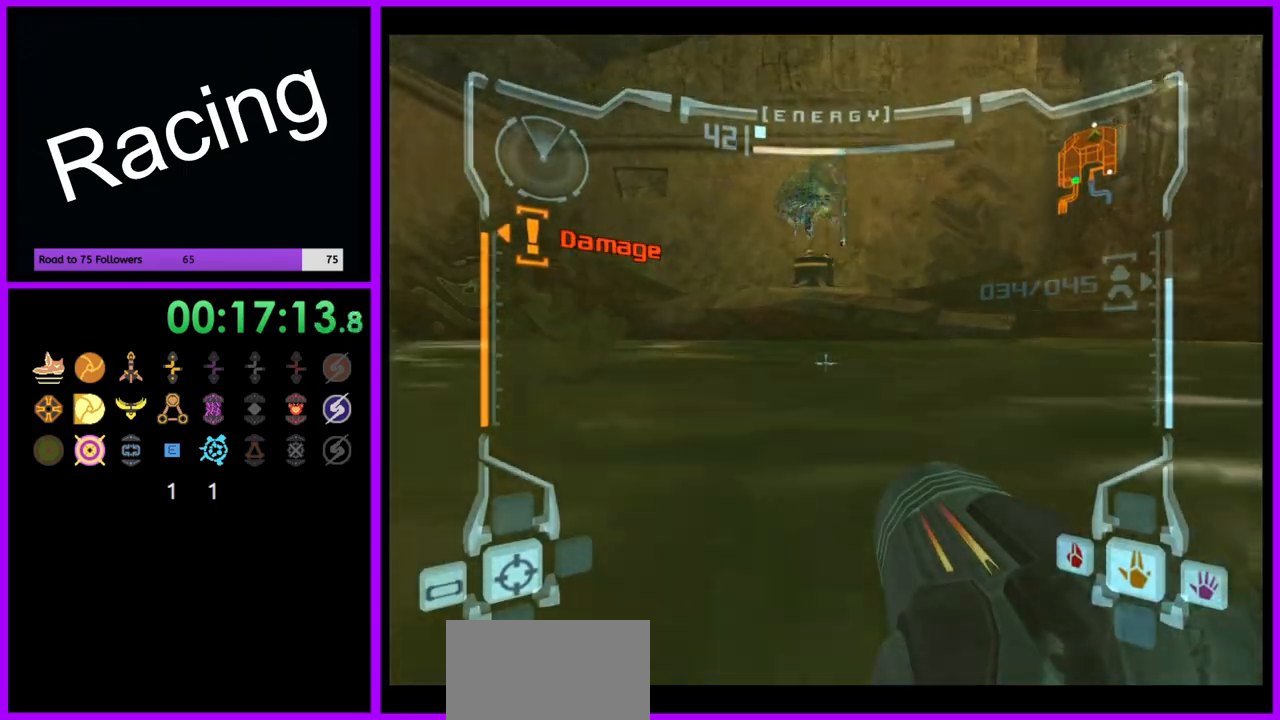
{"dt_ms": 500, "buttons": ["L1"], "left_stick": "up", "right_stick": "center", "events": []}
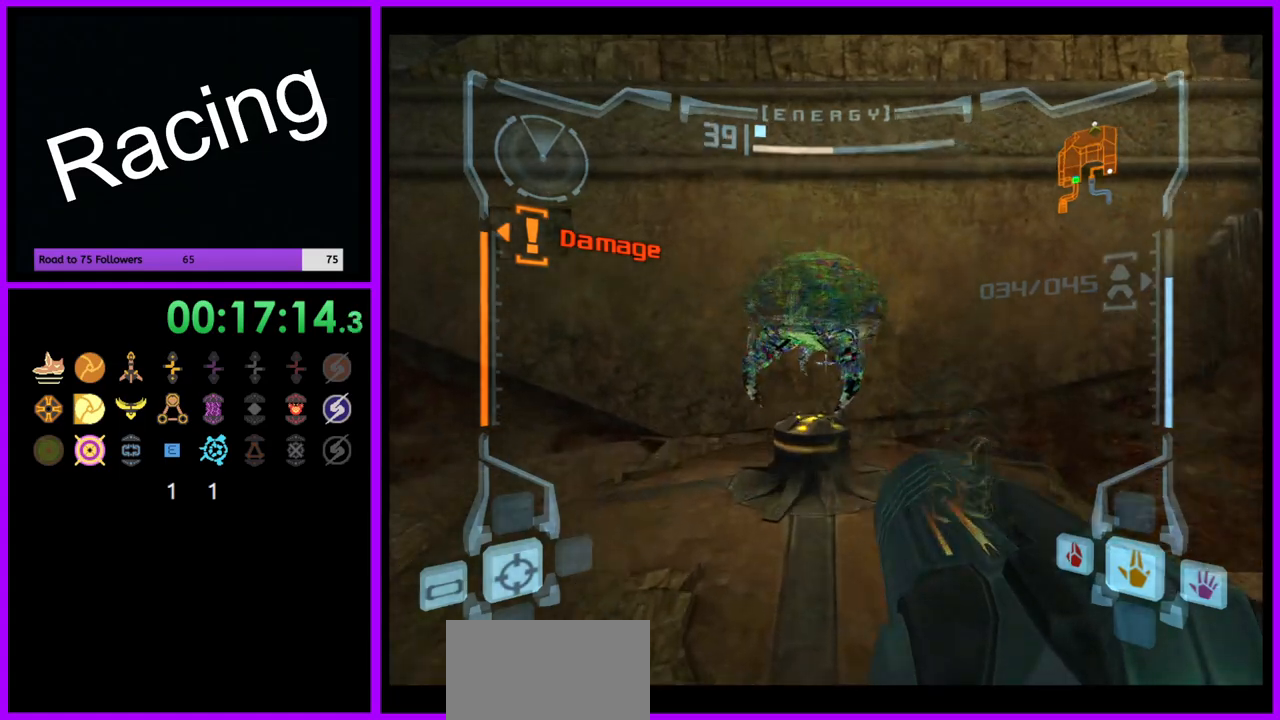
{"dt_ms": 500, "buttons": ["L1"], "left_stick": "center", "right_stick": "center", "events": [[500, "left_stick", "center"]]}
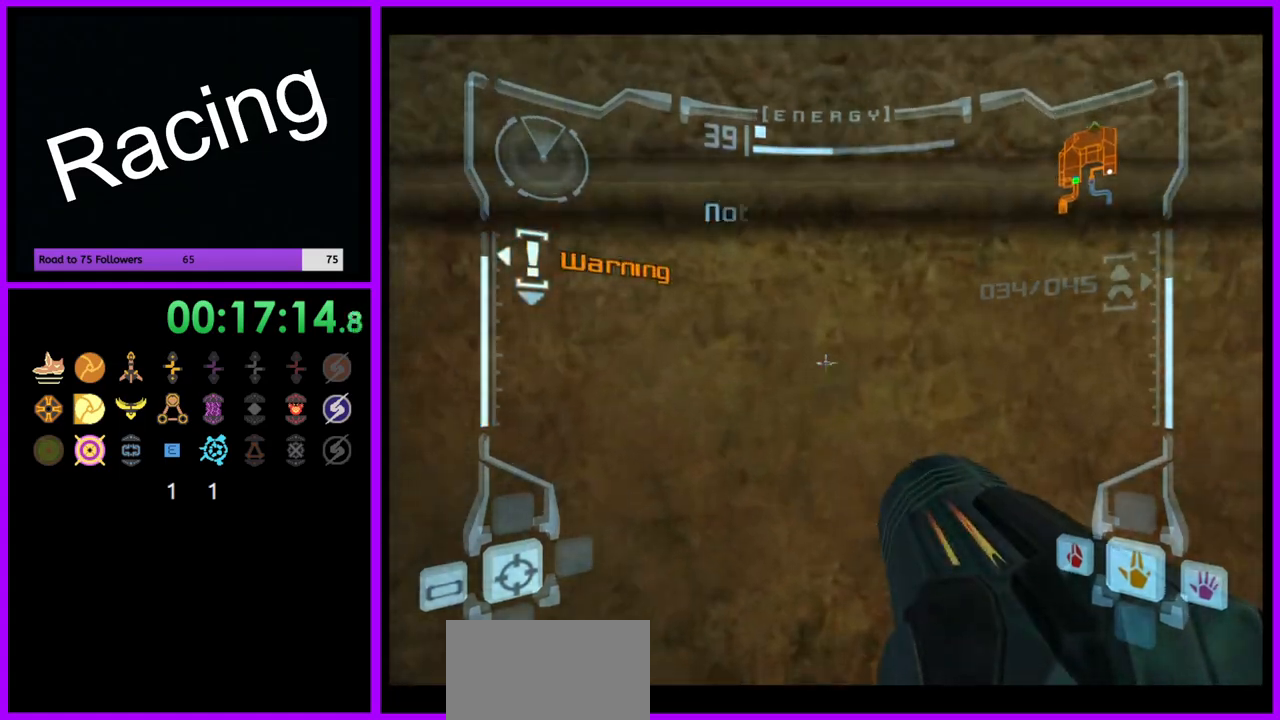
{"dt_ms": 500, "buttons": [], "left_stick": "right", "right_stick": "center", "events": [[33, "left_stick", "down"], [133, "B", "down"], [217, "B", "up"], [317, "L1", "up"], [467, "left_stick", "right"]]}
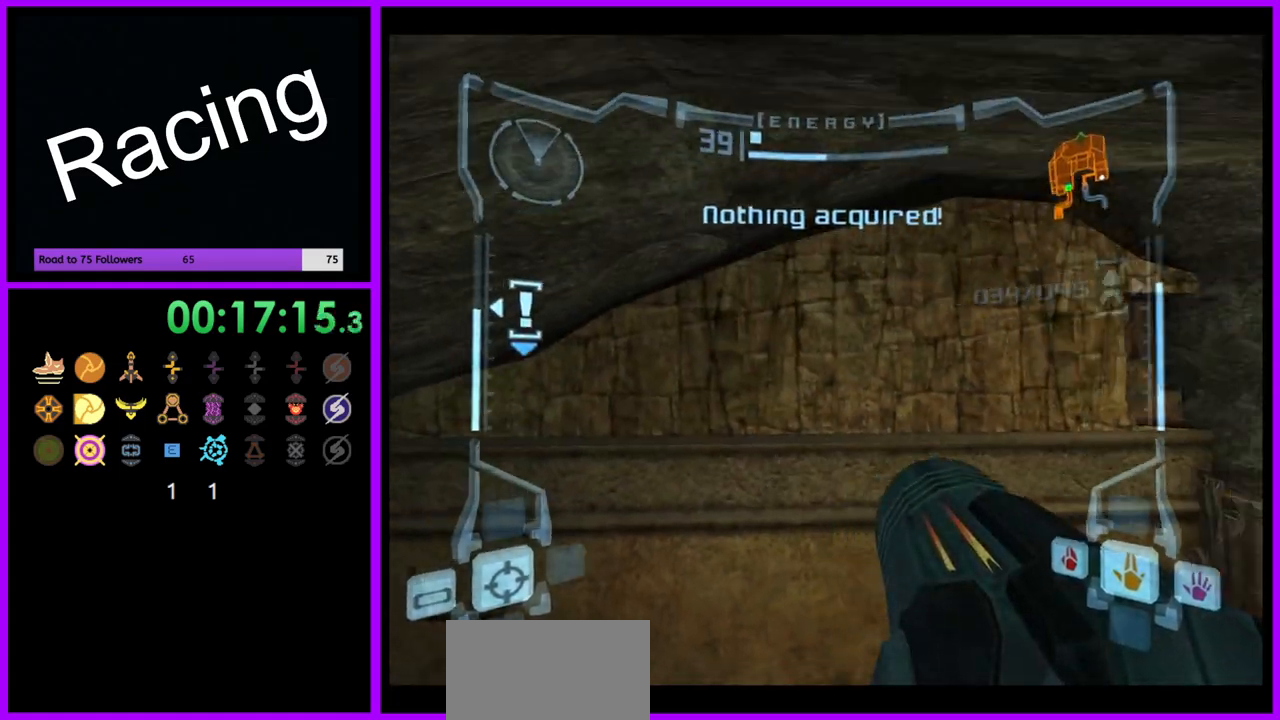
{"dt_ms": 500, "buttons": [], "left_stick": "right", "right_stick": "center", "events": []}
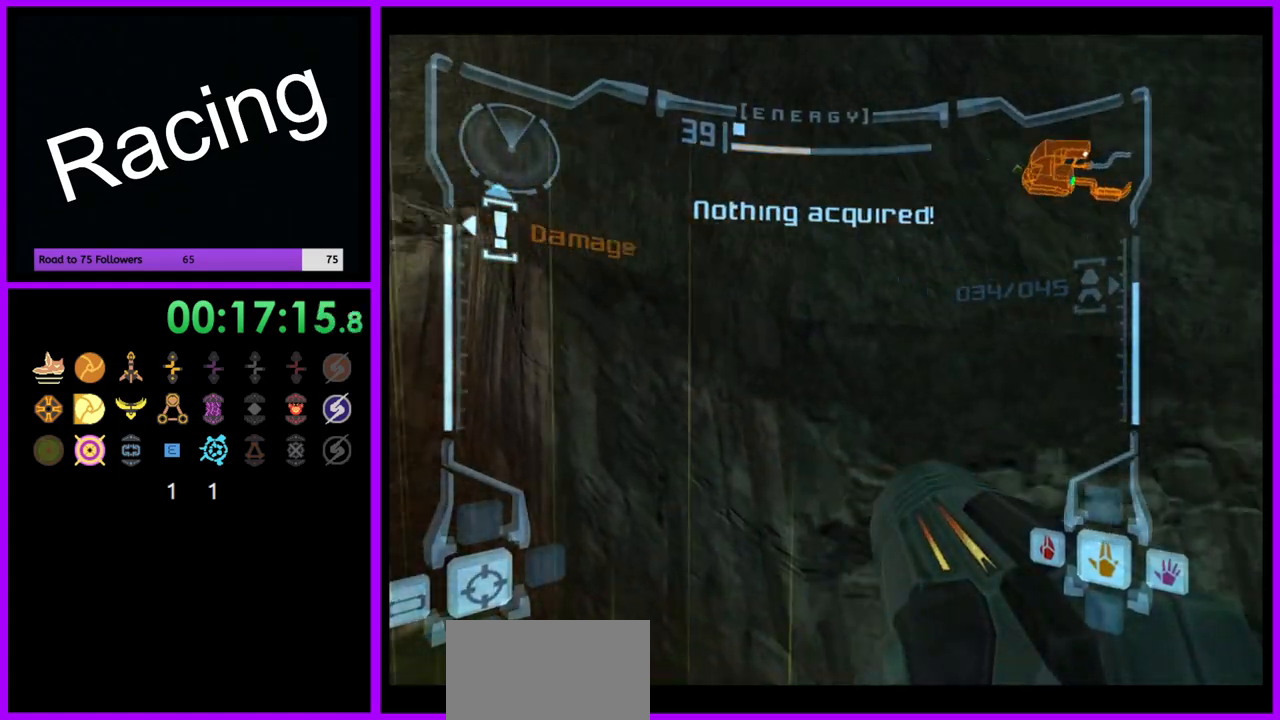
{"dt_ms": 500, "buttons": [], "left_stick": "up-right", "right_stick": "center", "events": [[450, "left_stick", "up-right"]]}
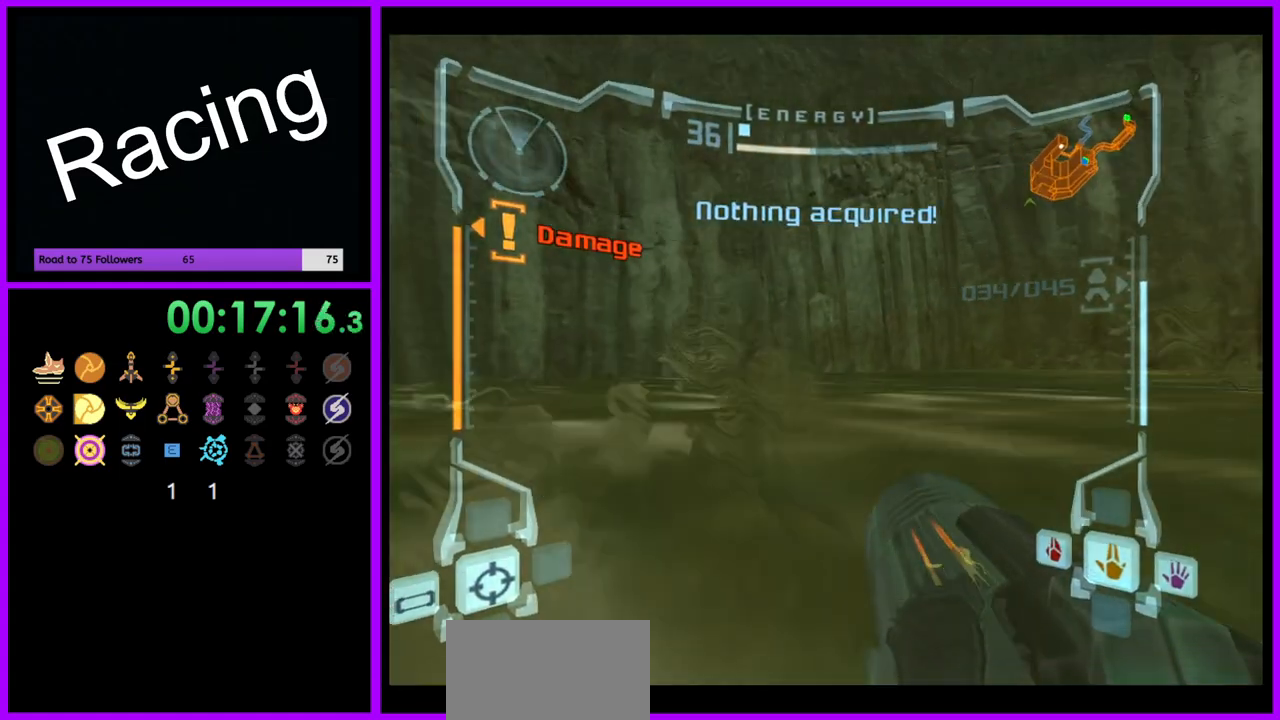
{"dt_ms": 500, "buttons": [], "left_stick": "up", "right_stick": "center", "events": [[433, "left_stick", "up"]]}
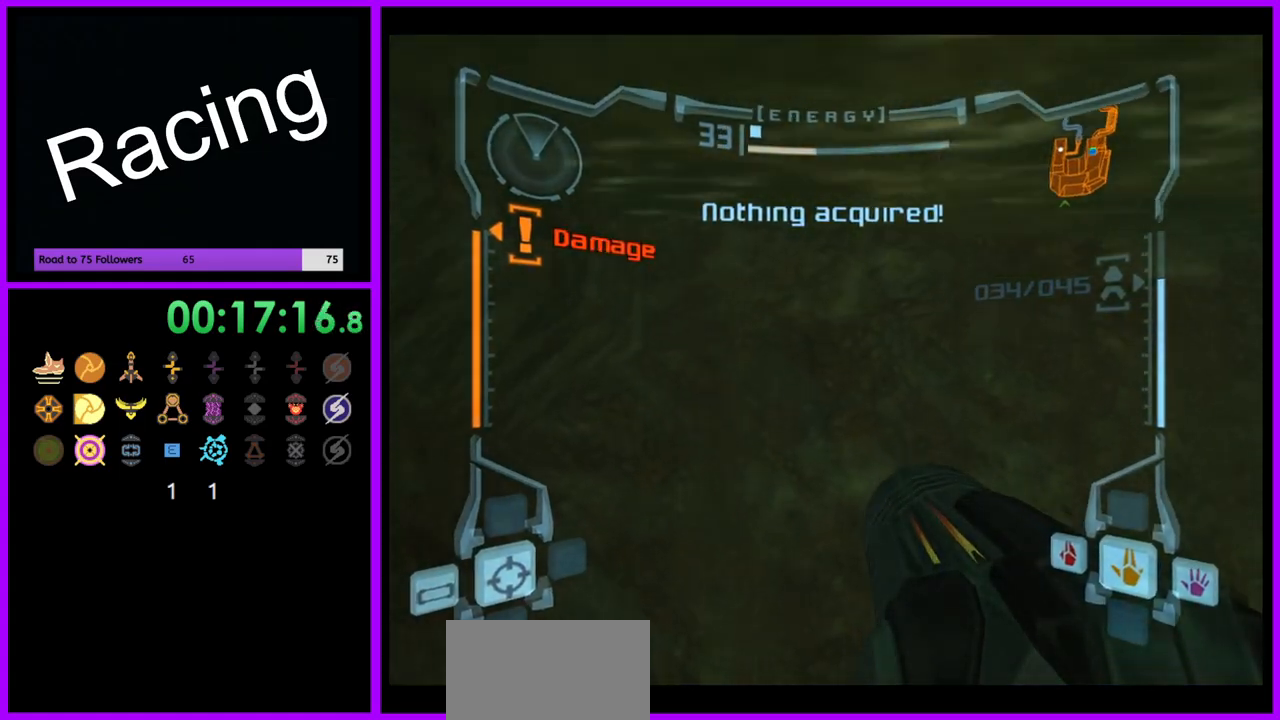
{"dt_ms": 500, "buttons": ["L1"], "left_stick": "up", "right_stick": "center", "events": [[50, "left_stick", "up-right"], [417, "left_stick", "up"], [500, "L1", "down"]]}
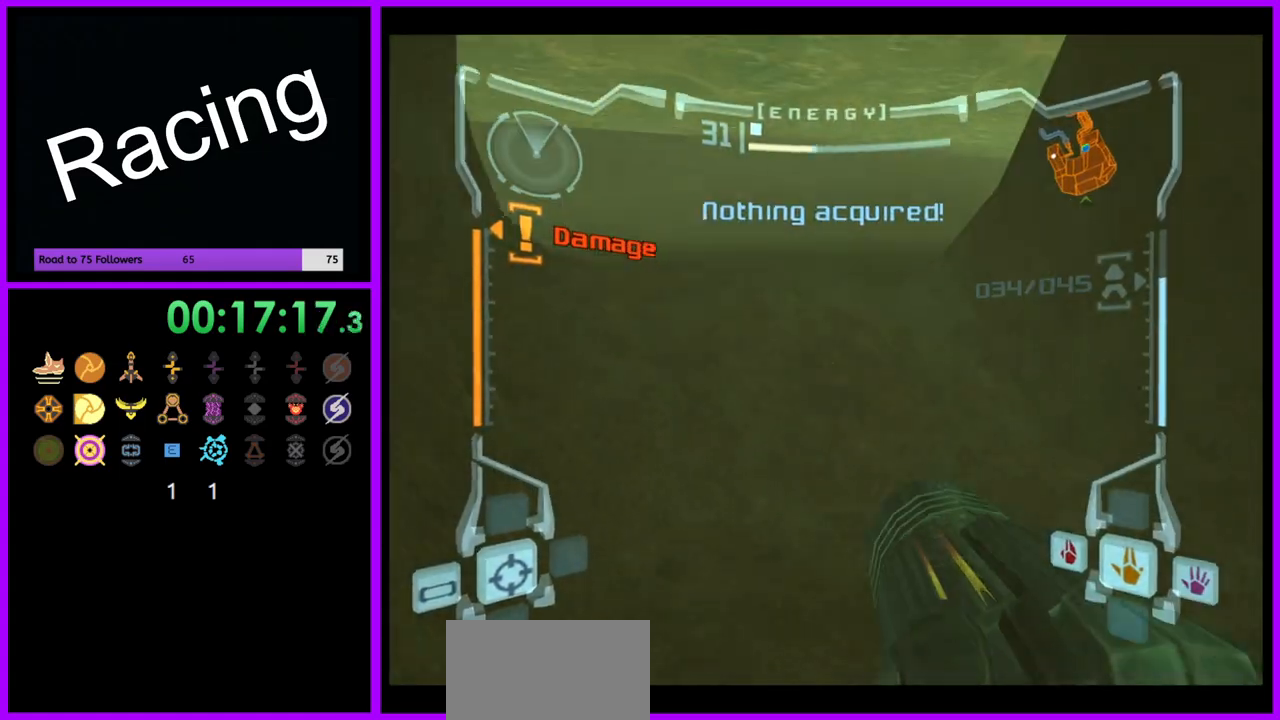
{"dt_ms": 500, "buttons": ["L1"], "left_stick": "up-left", "right_stick": "center", "events": [[117, "left_stick", "up-right"], [250, "left_stick", "up"], [283, "B", "down"], [417, "B", "up"], [450, "left_stick", "up-left"]]}
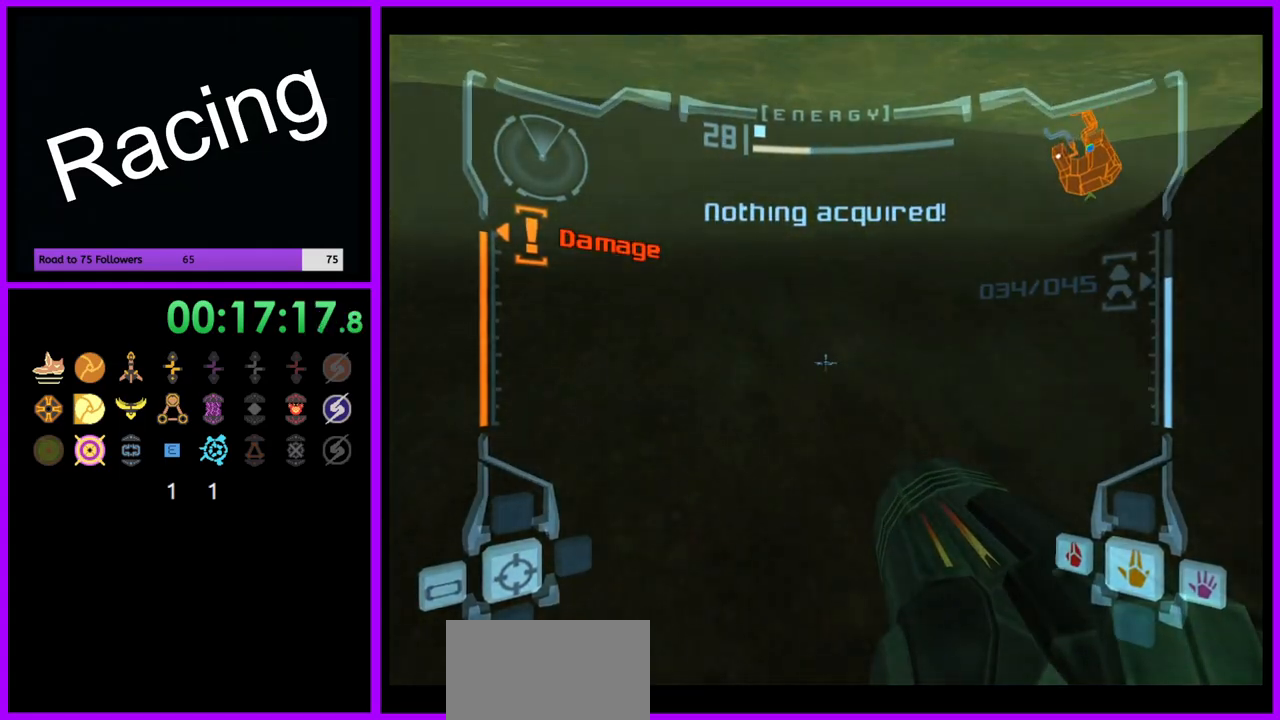
{"dt_ms": 500, "buttons": [], "left_stick": "up", "right_stick": "center", "events": [[50, "L1", "up"], [333, "B", "down"], [417, "B", "up"], [450, "left_stick", "up"]]}
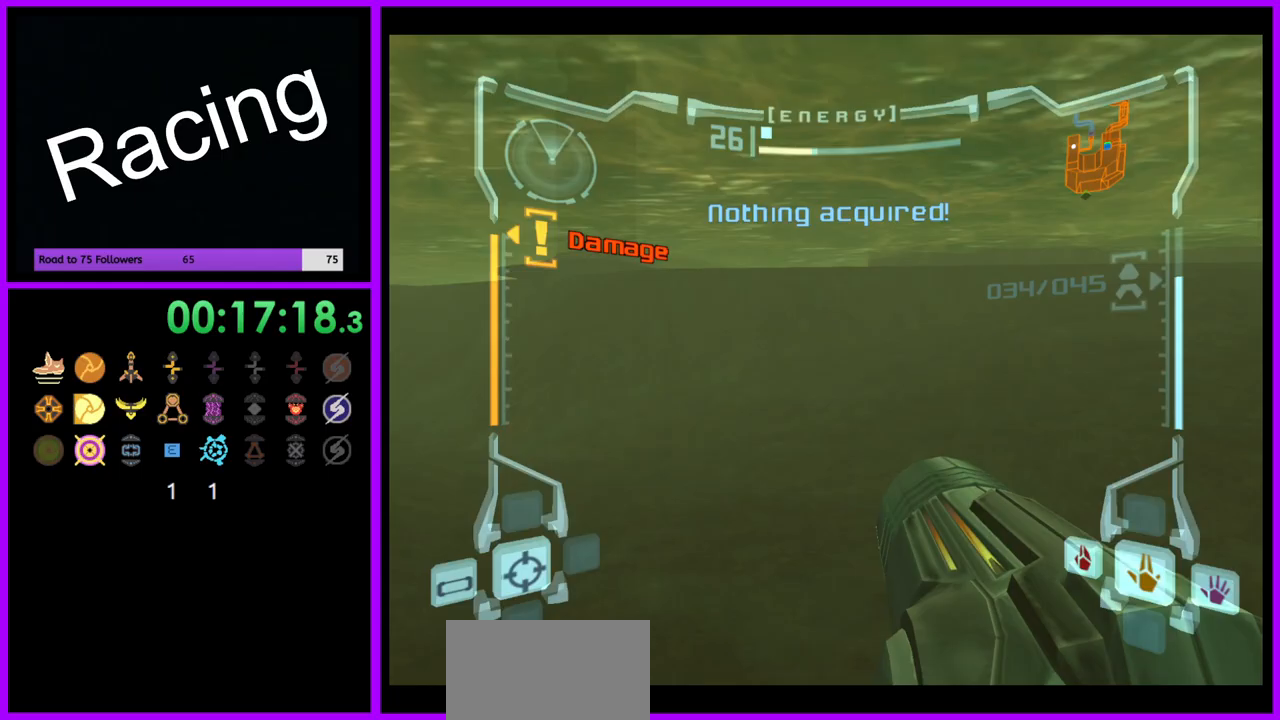
{"dt_ms": 500, "buttons": ["L1"], "left_stick": "up", "right_stick": "center", "events": [[400, "L1", "down"]]}
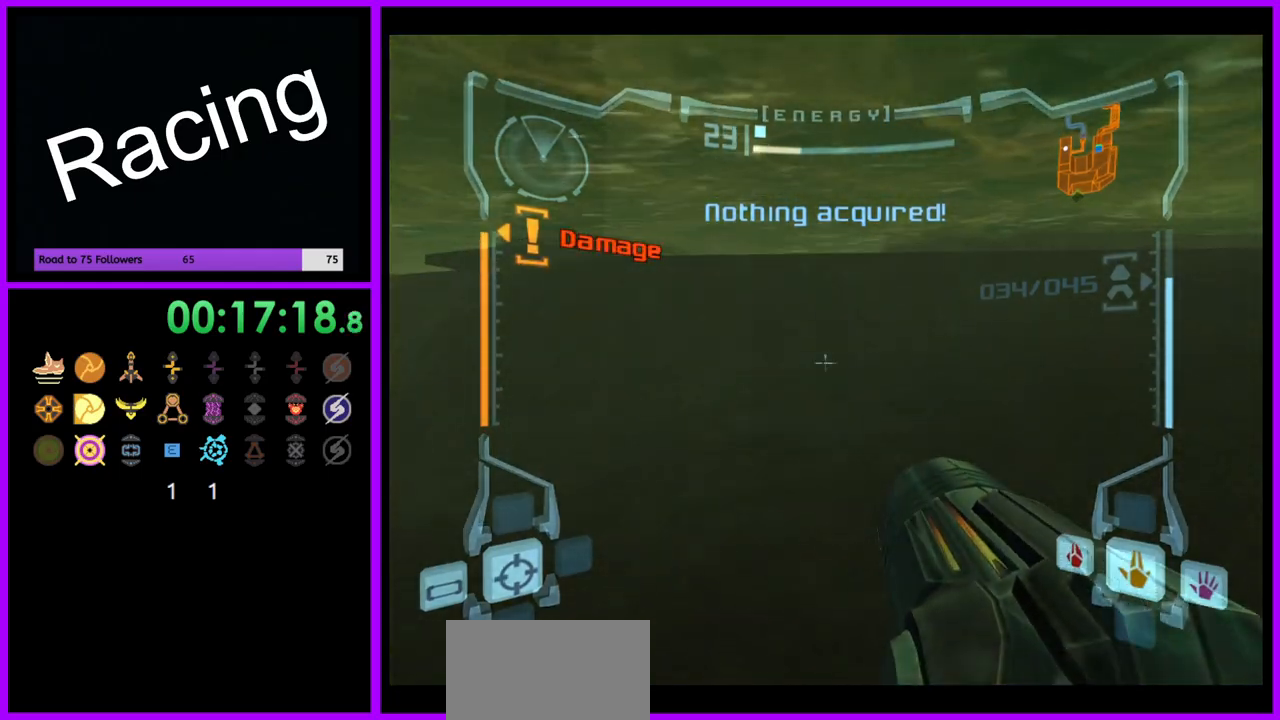
{"dt_ms": 500, "buttons": ["L1"], "left_stick": "up", "right_stick": "center", "events": [[67, "B", "down"], [167, "B", "up"]]}
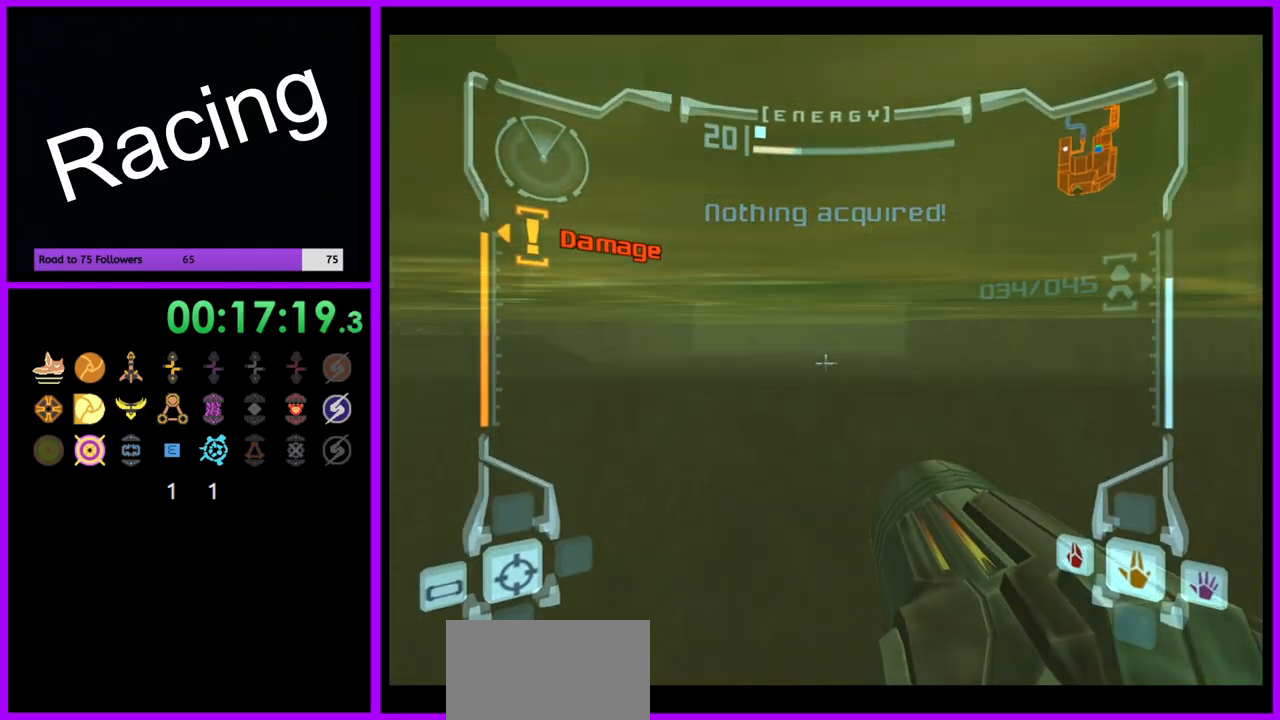
{"dt_ms": 500, "buttons": [], "left_stick": "up-left", "right_stick": "center", "events": [[133, "B", "down"], [233, "B", "up"], [383, "L1", "up"], [467, "left_stick", "up-left"]]}
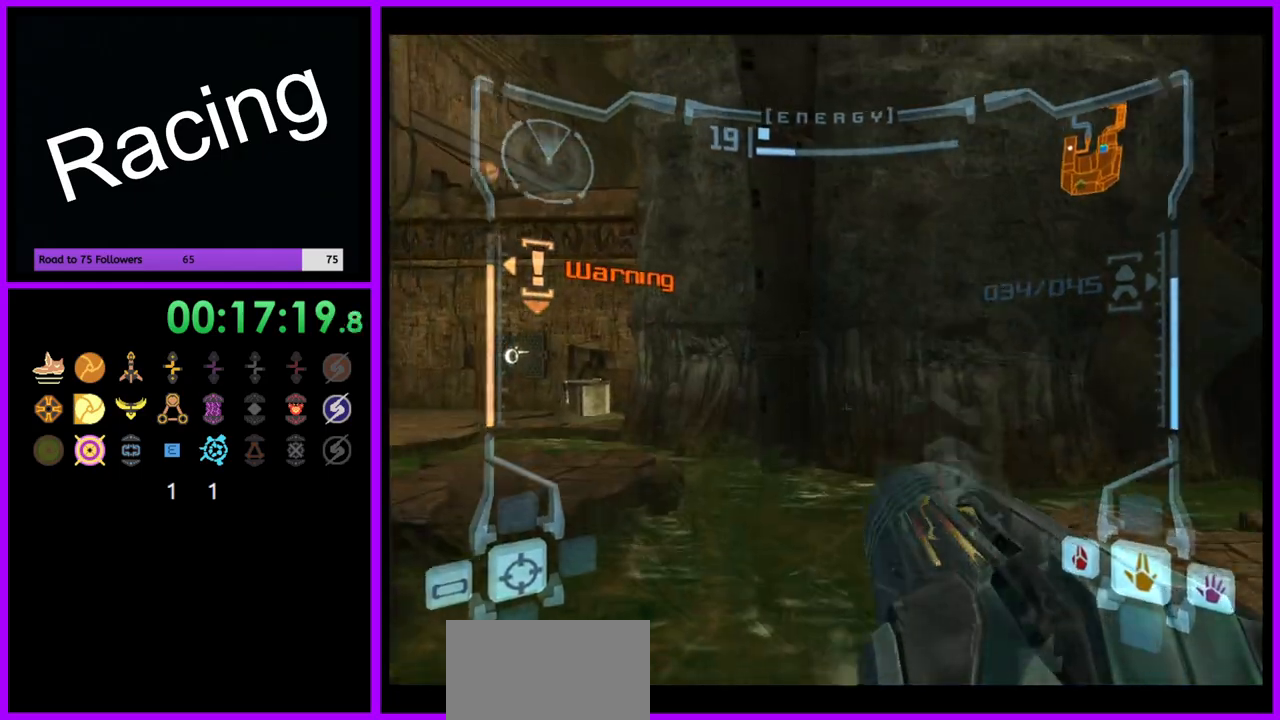
{"dt_ms": 500, "buttons": ["L1"], "left_stick": "up-left", "right_stick": "center", "events": [[250, "left_stick", "up"], [417, "L1", "down"], [483, "left_stick", "up-left"]]}